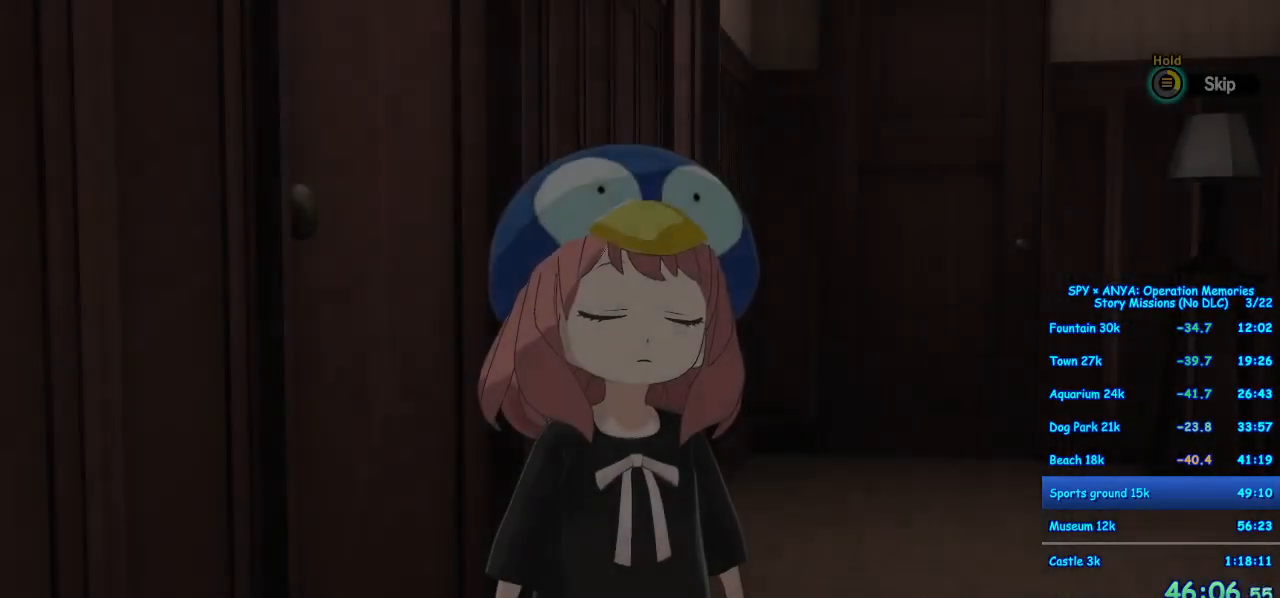
Gameplay with a controller (Xbox layout); each line is a JSON object with the inputs held at the frame after it. "events" lists button and stick changes between this image and that frame as [ms after this image, input, new state], when the widget could be followed in between. Not read: DPAD_DOWN DPAD_LEFT DPAD_RIGHT DPAD_UP L2 L3 R2 R3.
{"buttons": [], "left_stick": "center", "right_stick": "center", "events": [[383, "B", "up"]]}
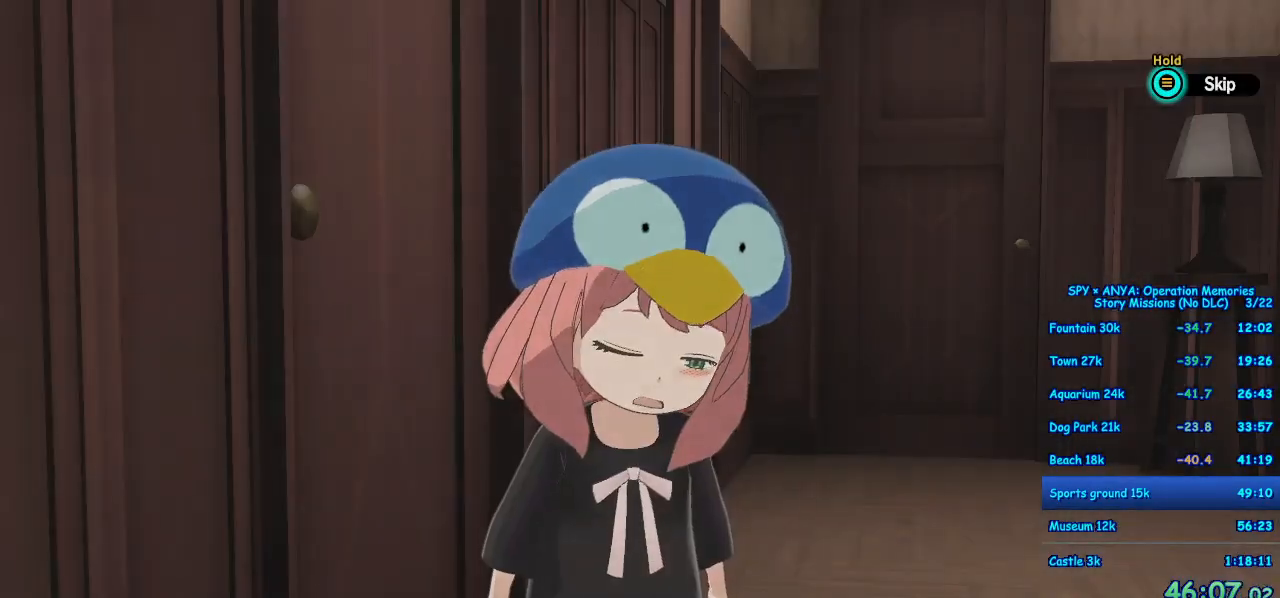
{"buttons": [], "left_stick": "center", "right_stick": "center", "events": []}
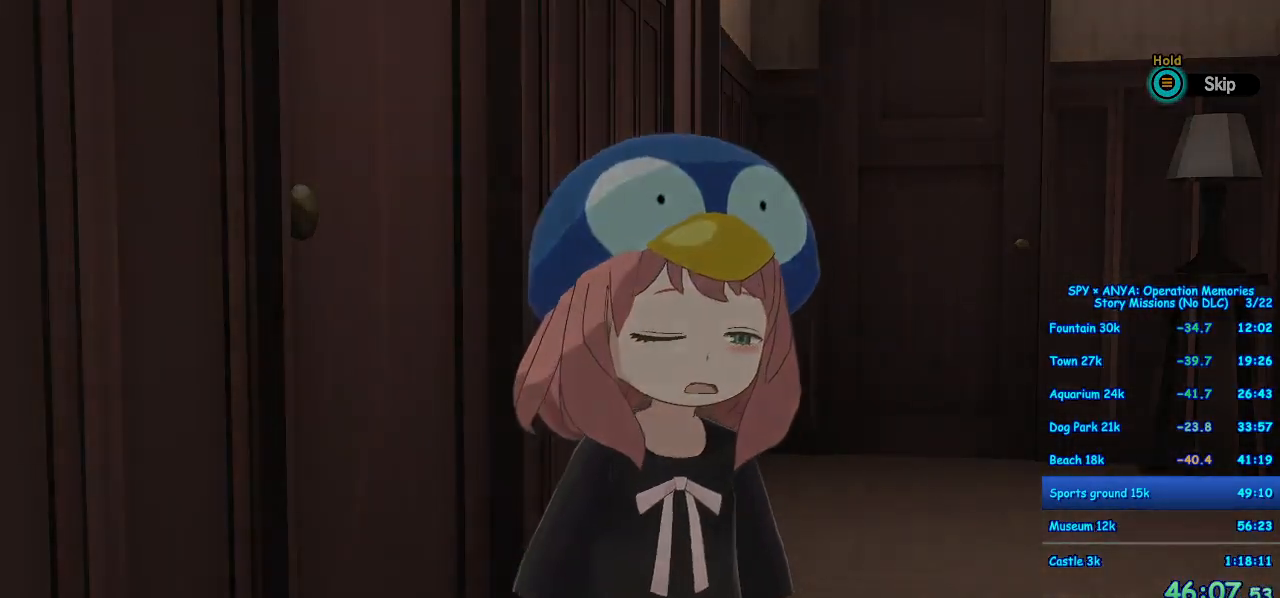
{"buttons": [], "left_stick": "center", "right_stick": "center", "events": []}
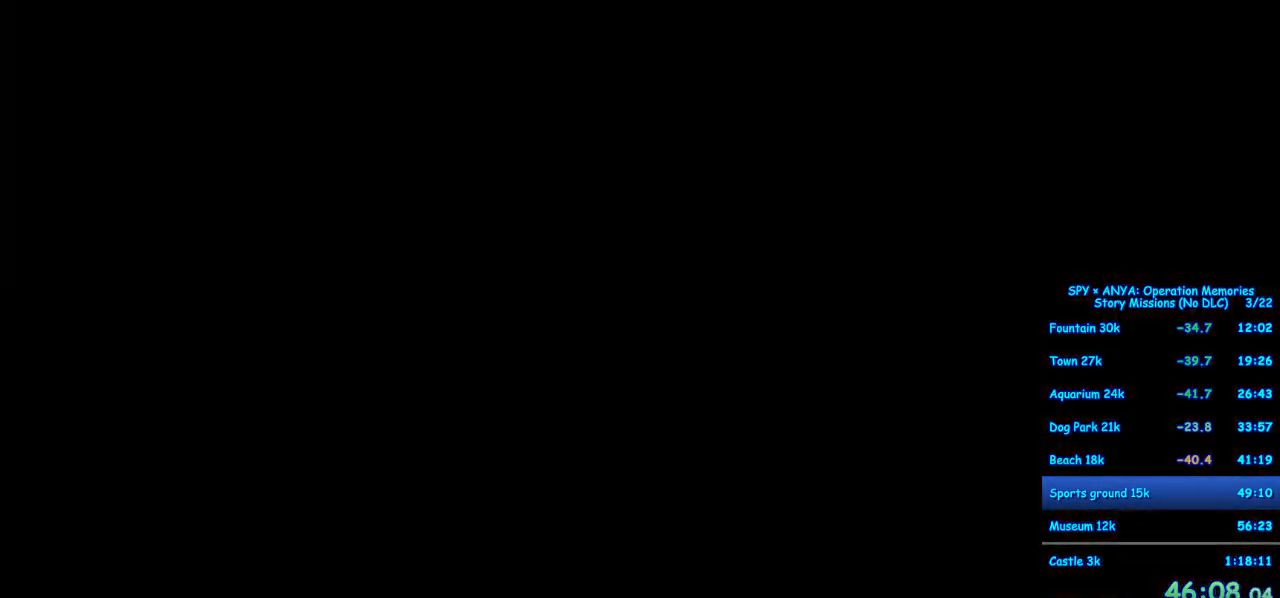
{"buttons": [], "left_stick": "center", "right_stick": "center", "events": []}
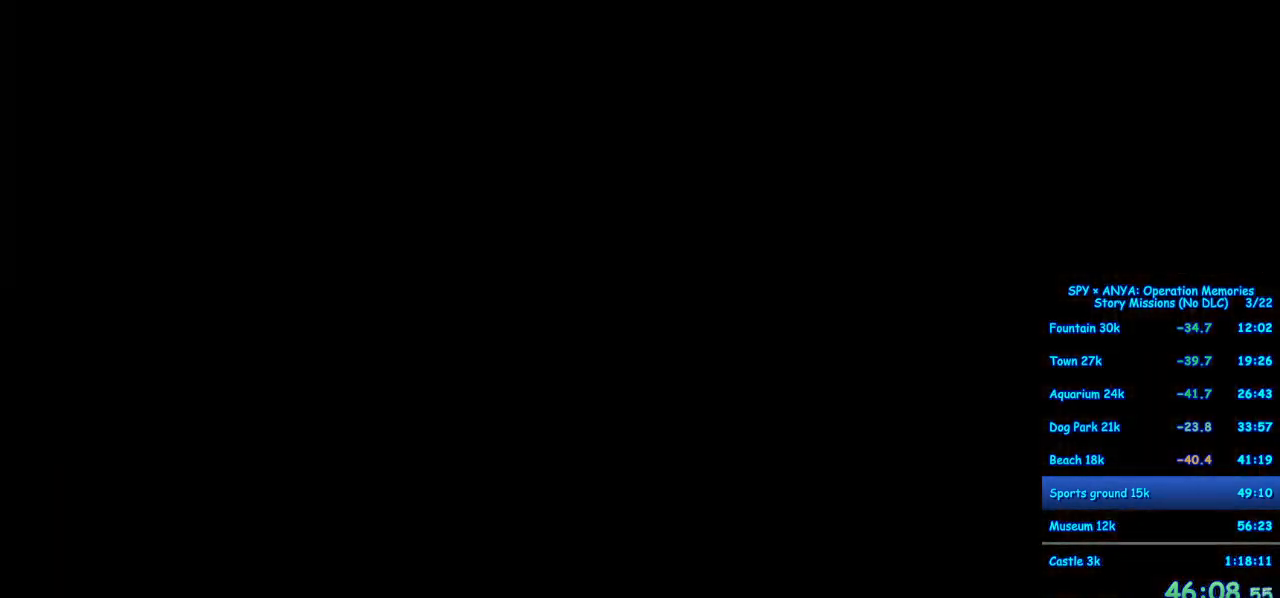
{"buttons": [], "left_stick": "center", "right_stick": "center", "events": []}
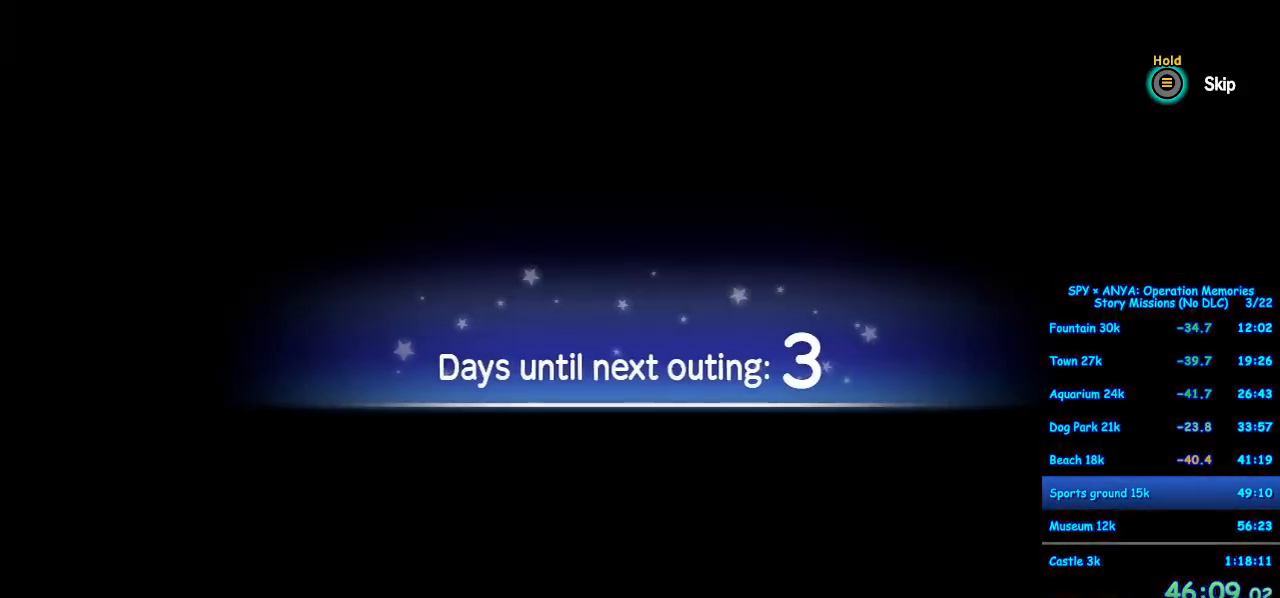
{"buttons": ["B"], "left_stick": "center", "right_stick": "center", "events": [[17, "B", "down"]]}
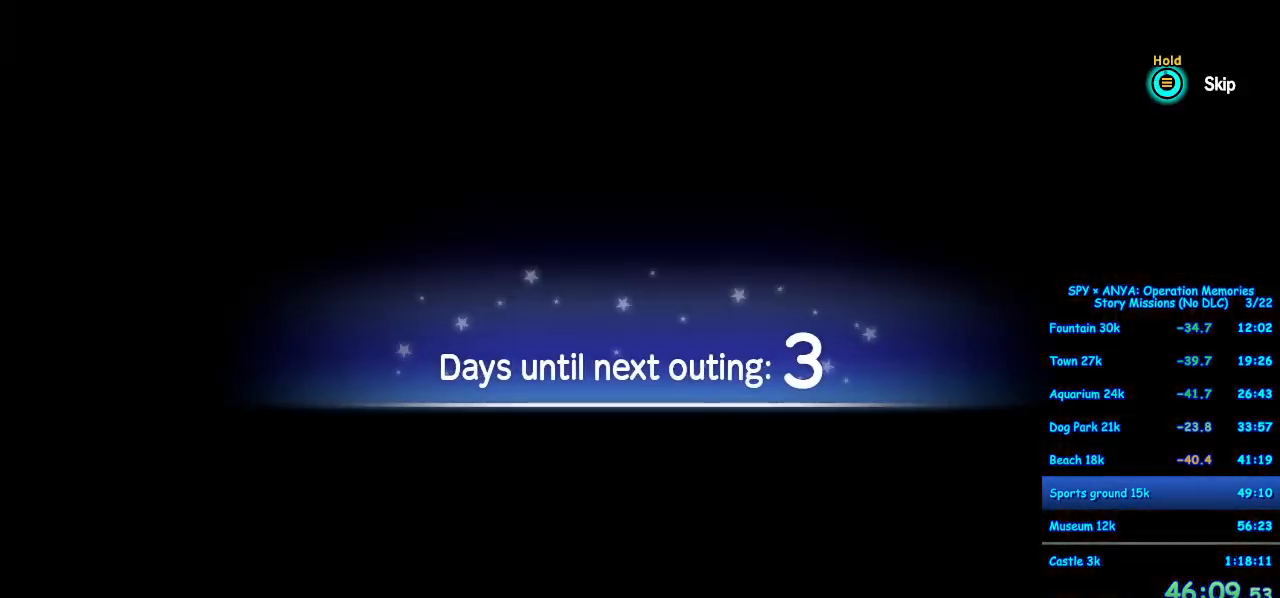
{"buttons": [], "left_stick": "center", "right_stick": "center", "events": [[183, "B", "up"]]}
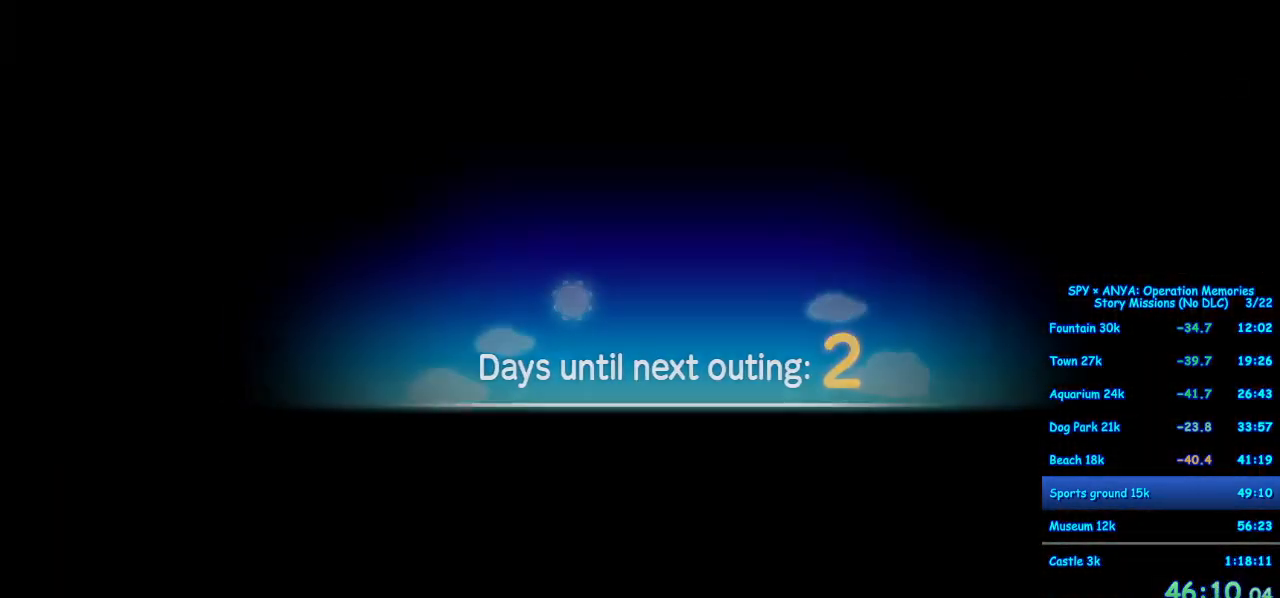
{"buttons": [], "left_stick": "center", "right_stick": "center", "events": []}
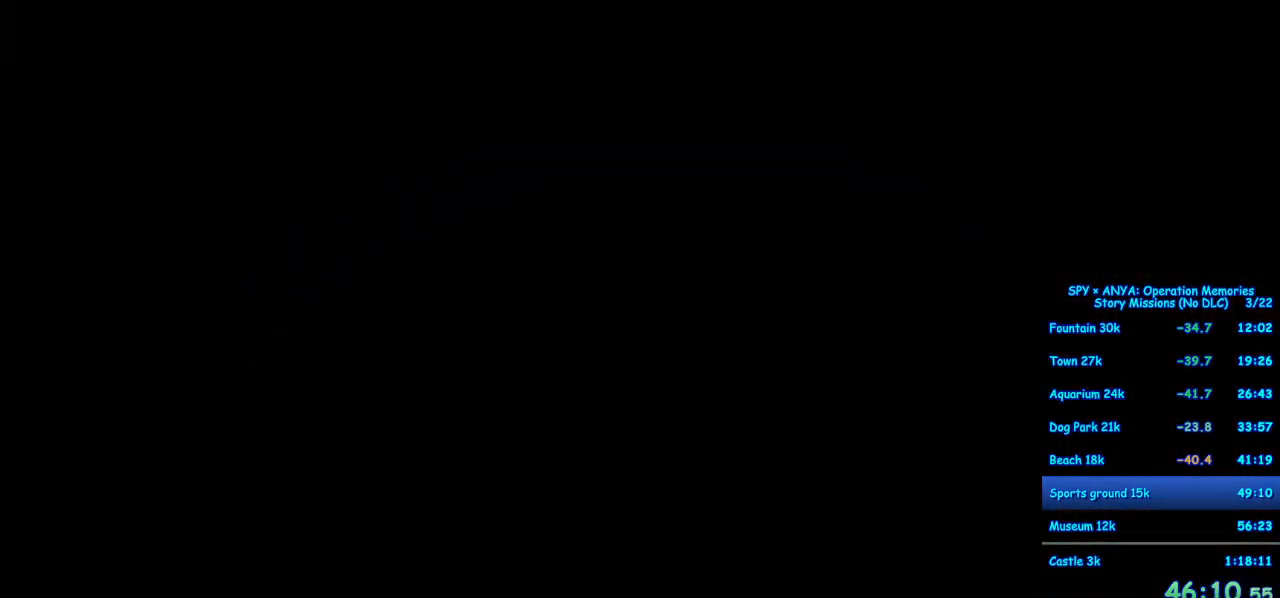
{"buttons": [], "left_stick": "center", "right_stick": "center", "events": []}
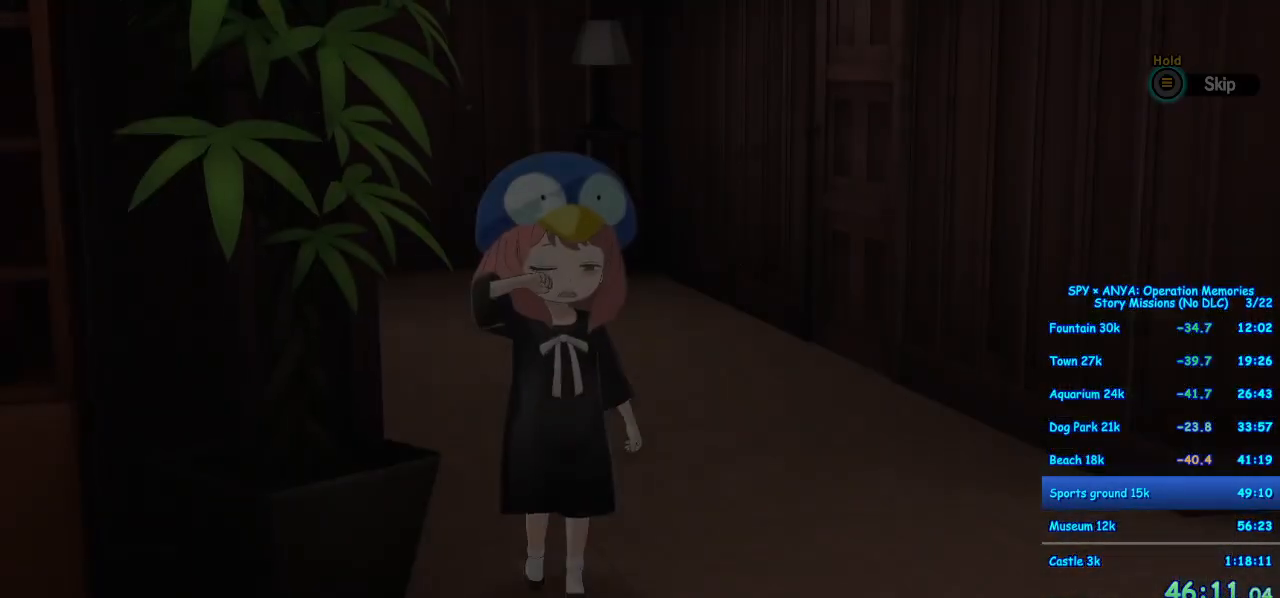
{"buttons": ["B"], "left_stick": "center", "right_stick": "center", "events": [[167, "B", "down"]]}
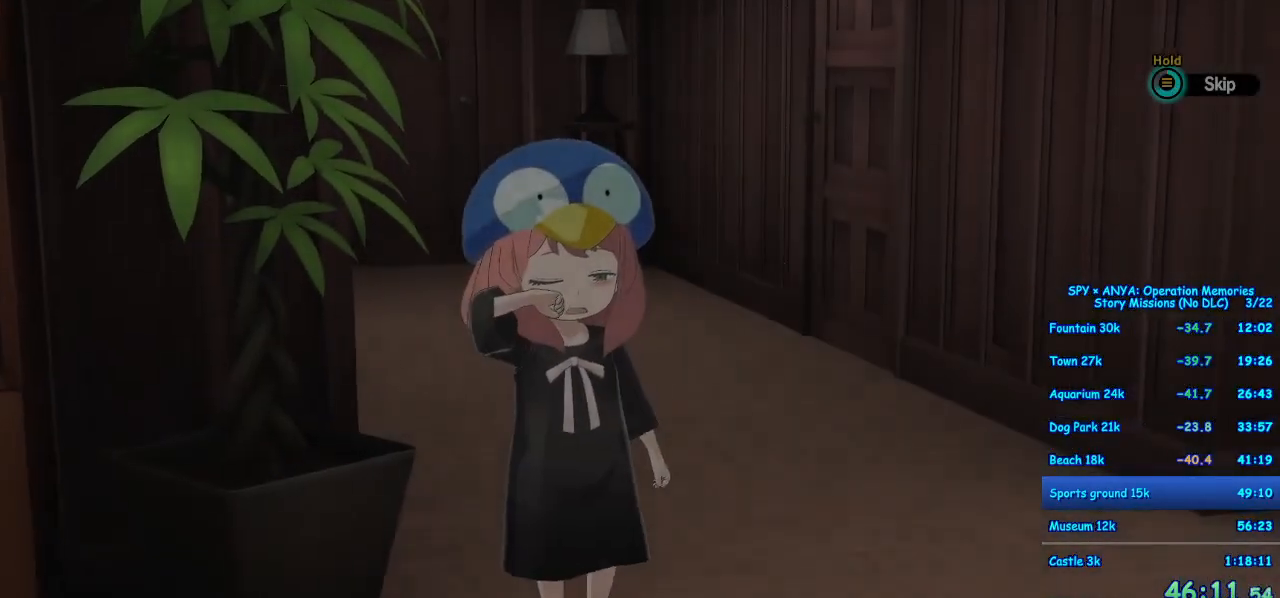
{"buttons": [], "left_stick": "center", "right_stick": "center", "events": [[483, "B", "up"]]}
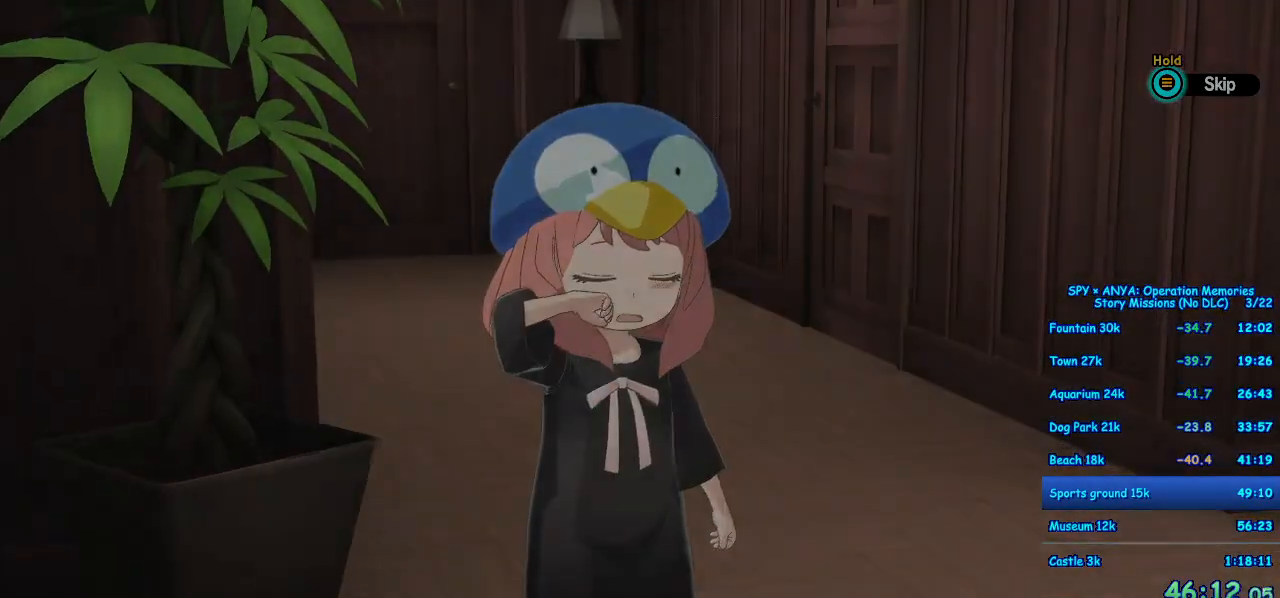
{"buttons": [], "left_stick": "center", "right_stick": "center", "events": []}
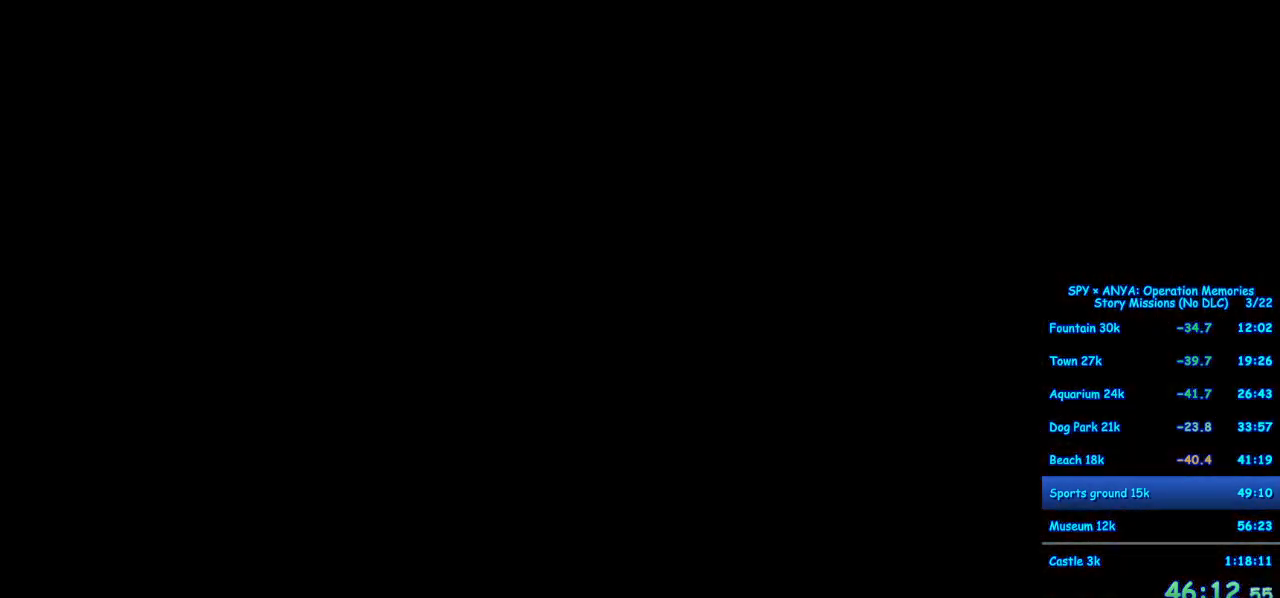
{"buttons": [], "left_stick": "center", "right_stick": "center", "events": []}
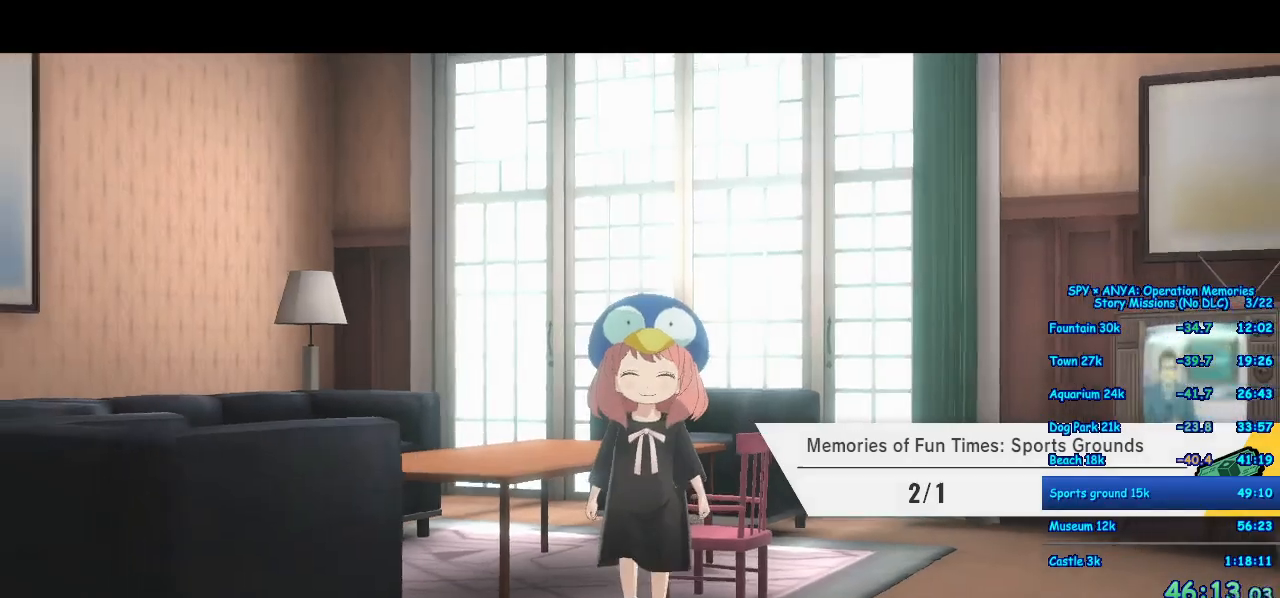
{"buttons": [], "left_stick": "center", "right_stick": "center", "events": []}
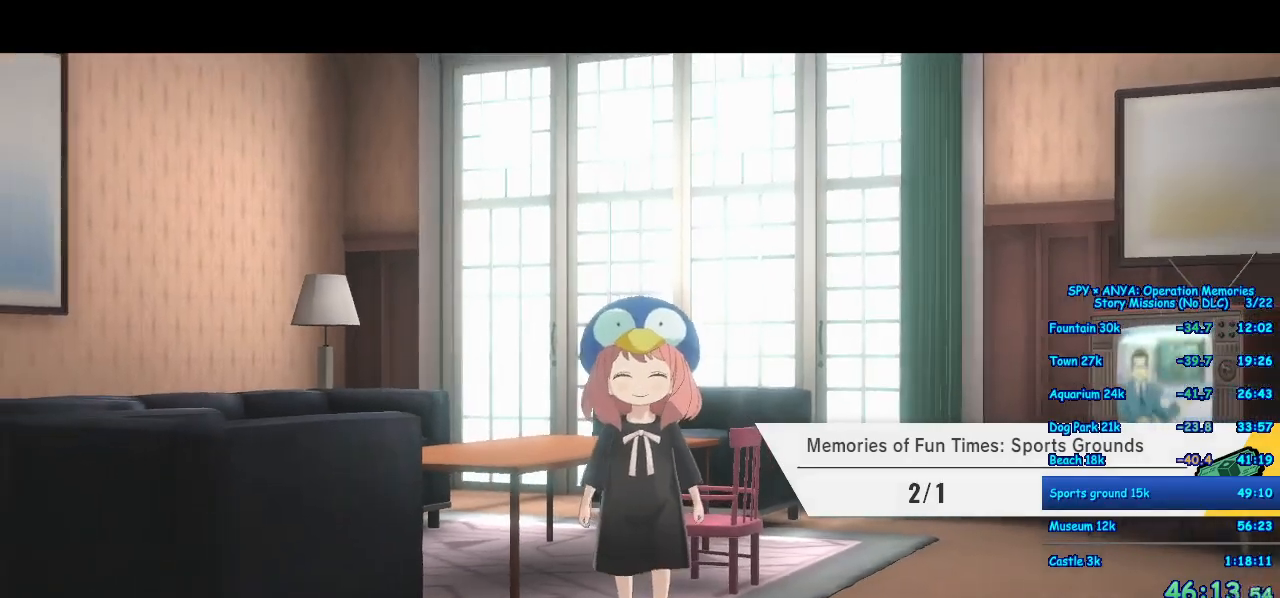
{"buttons": [], "left_stick": "center", "right_stick": "center", "events": []}
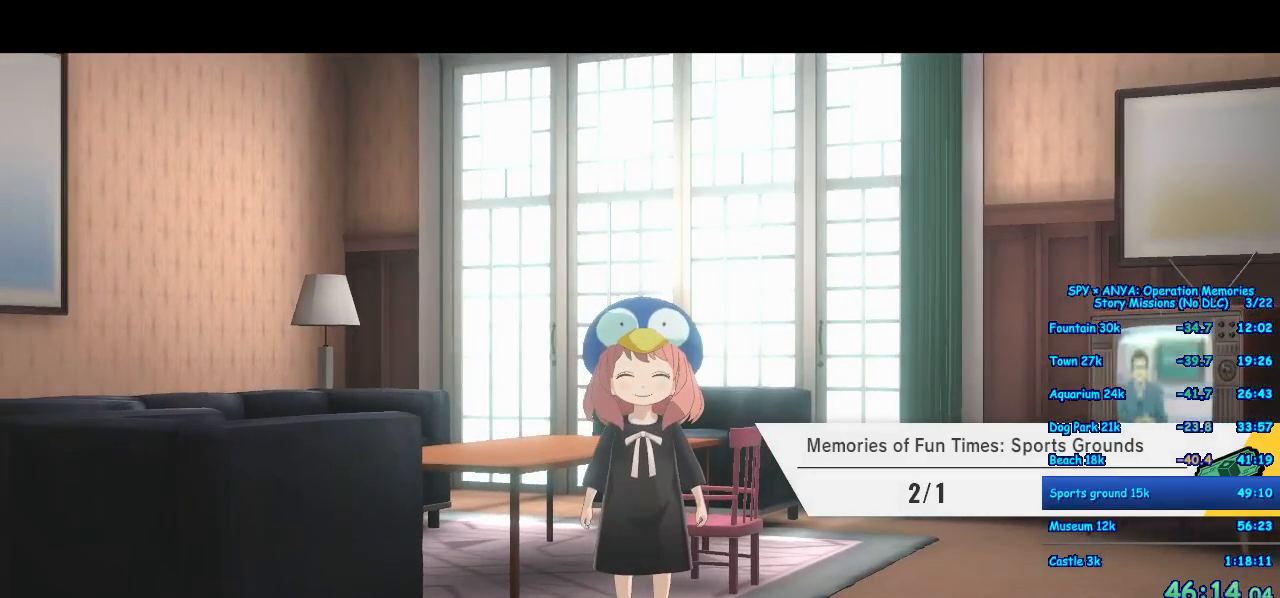
{"buttons": [], "left_stick": "up", "right_stick": "center", "events": [[283, "left_stick", "up"]]}
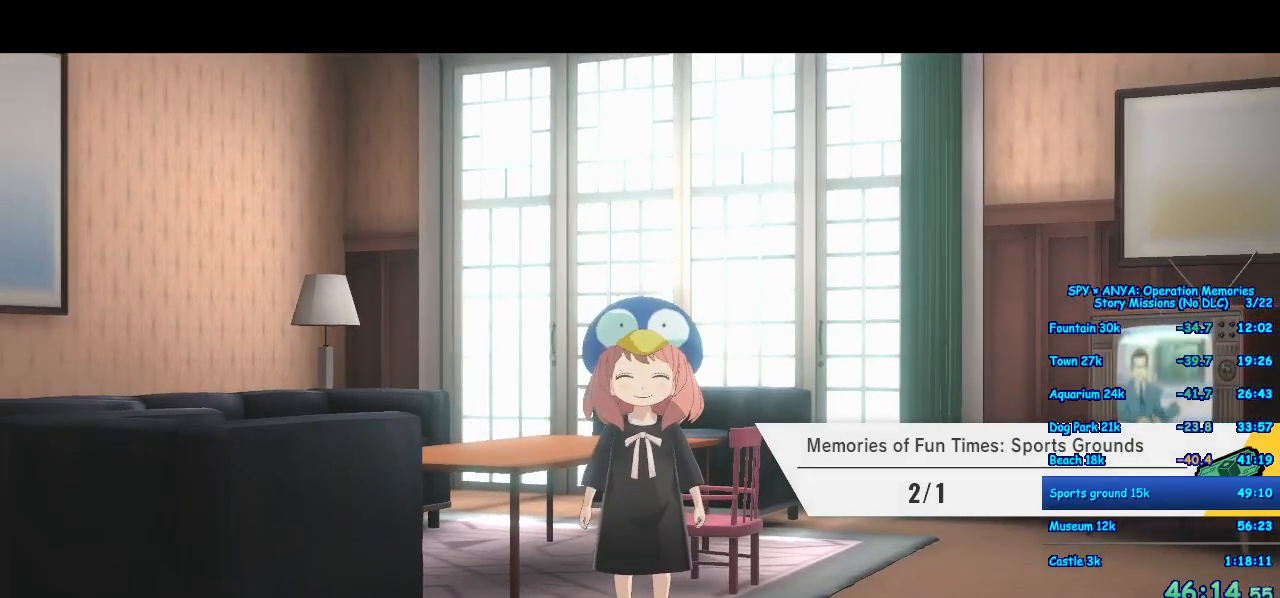
{"buttons": ["A"], "left_stick": "up", "right_stick": "center", "events": [[283, "A", "down"]]}
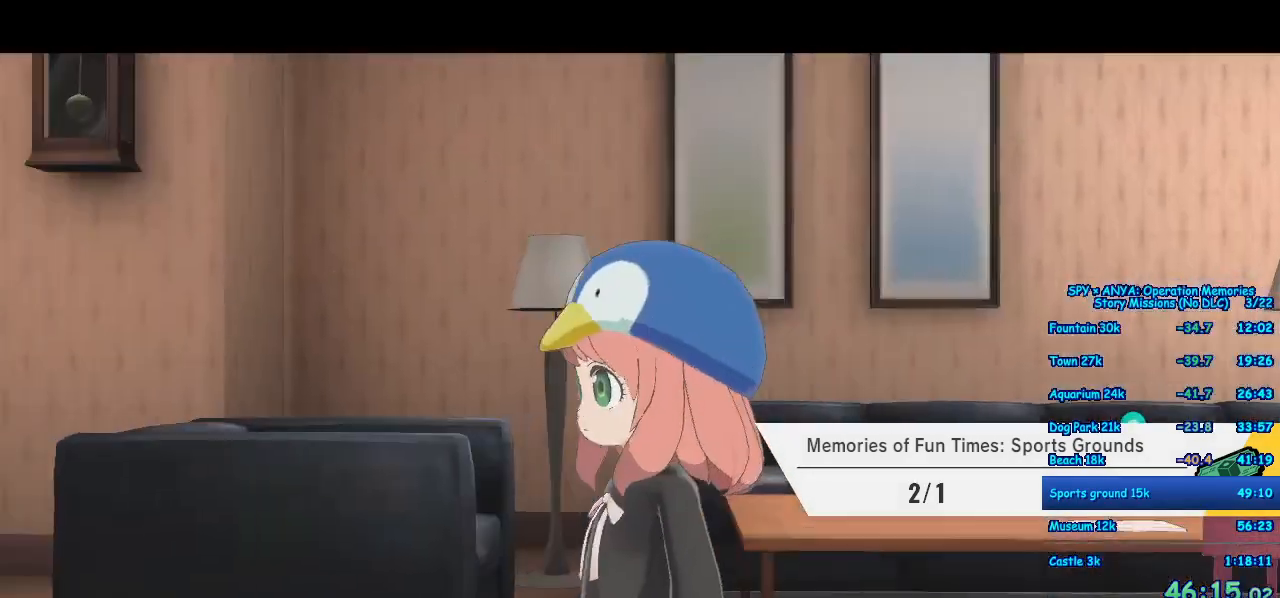
{"buttons": ["A"], "left_stick": "up", "right_stick": "center", "events": []}
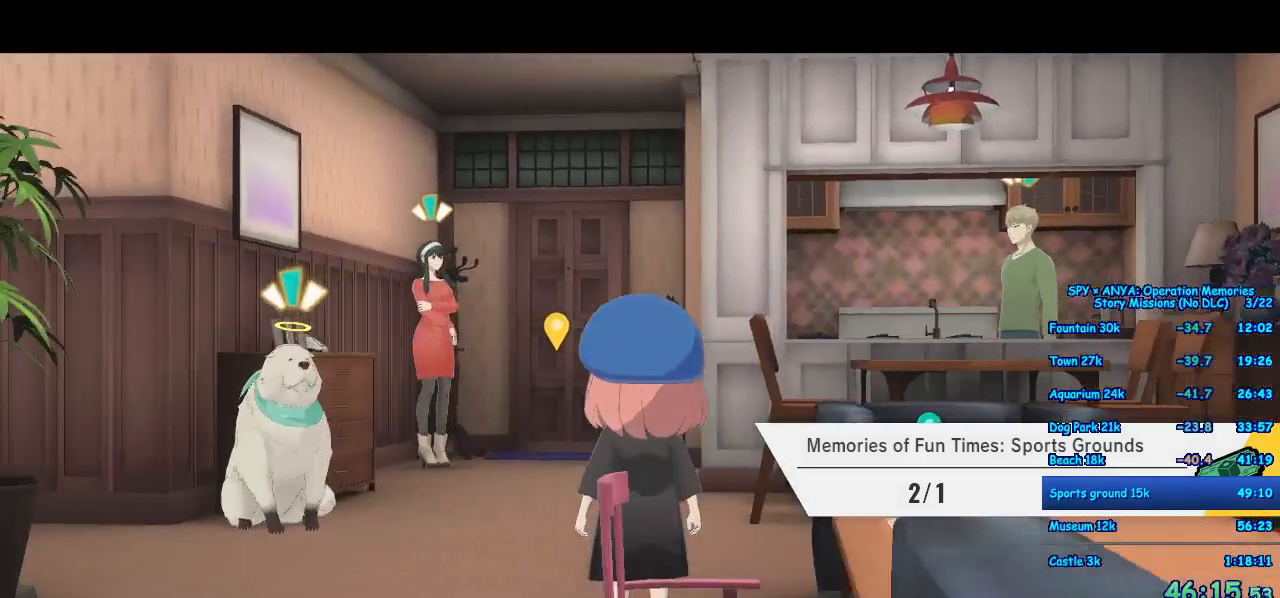
{"buttons": ["A"], "left_stick": "up", "right_stick": "center", "events": []}
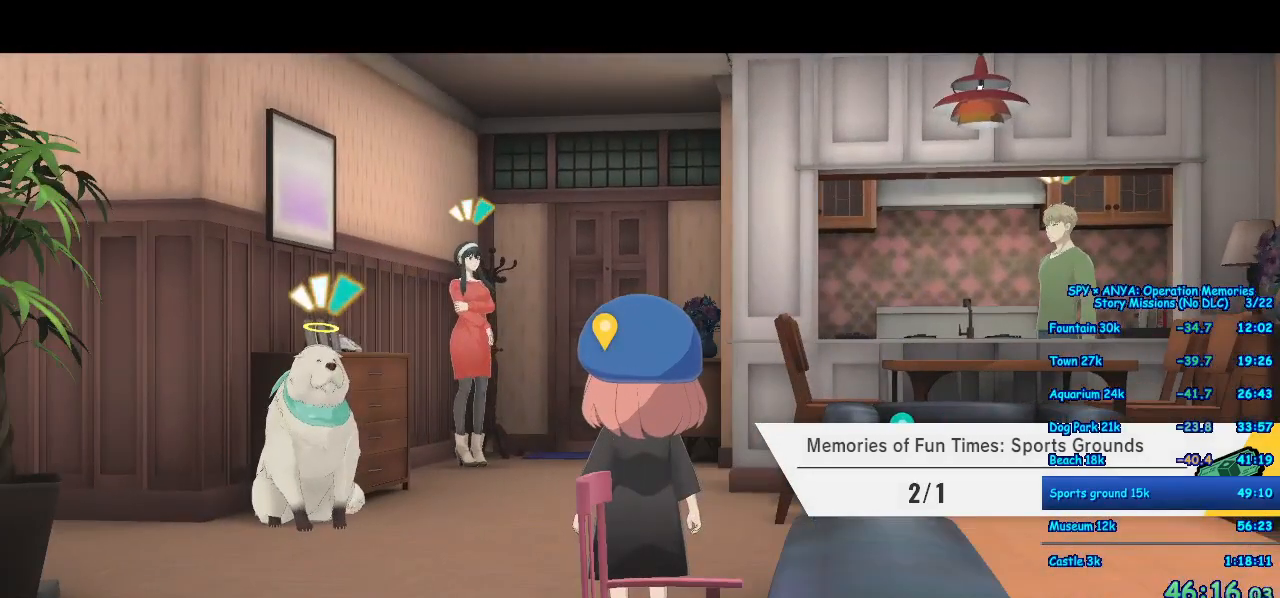
{"buttons": ["A"], "left_stick": "up", "right_stick": "center", "events": []}
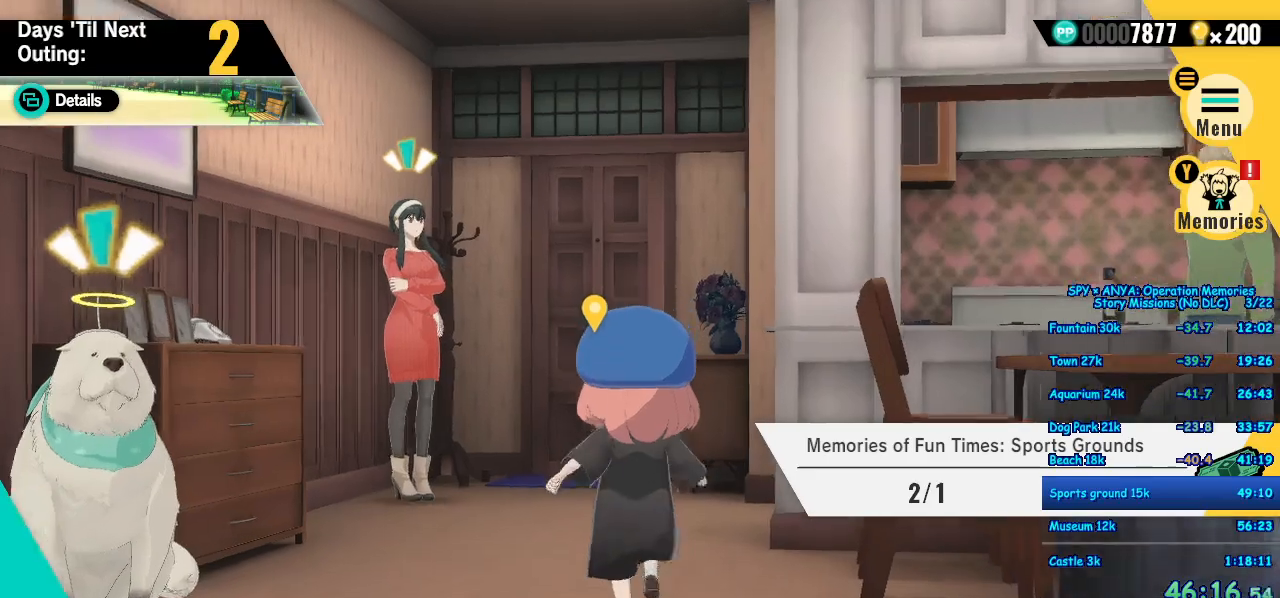
{"buttons": ["A"], "left_stick": "up", "right_stick": "center", "events": []}
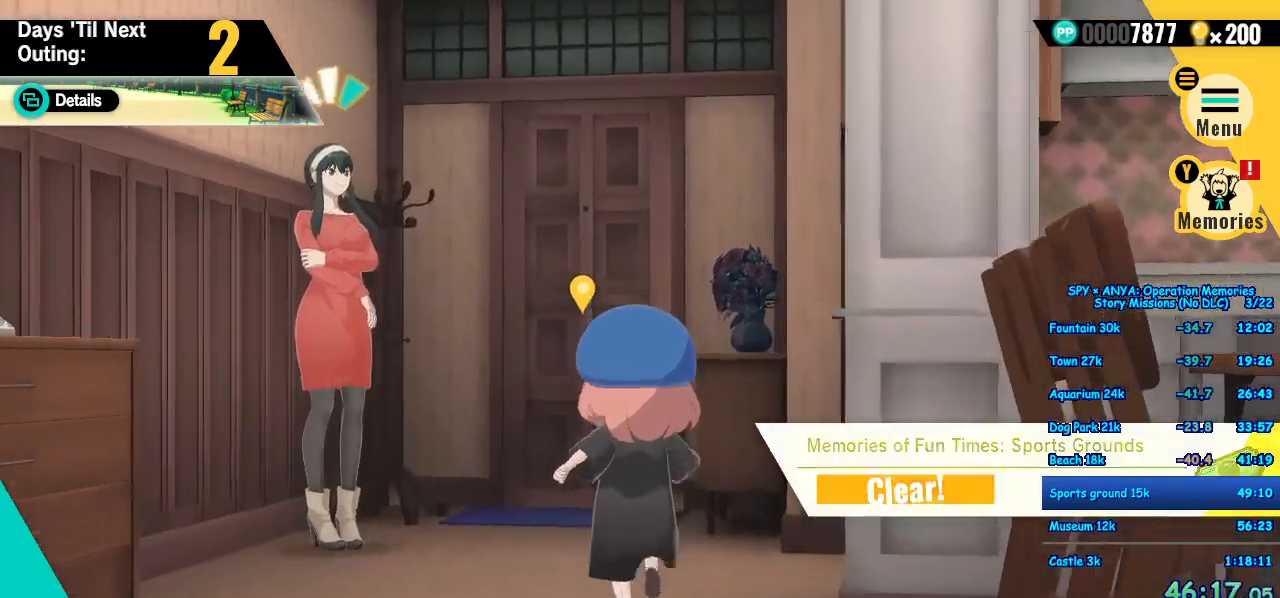
{"buttons": ["A"], "left_stick": "up", "right_stick": "center", "events": []}
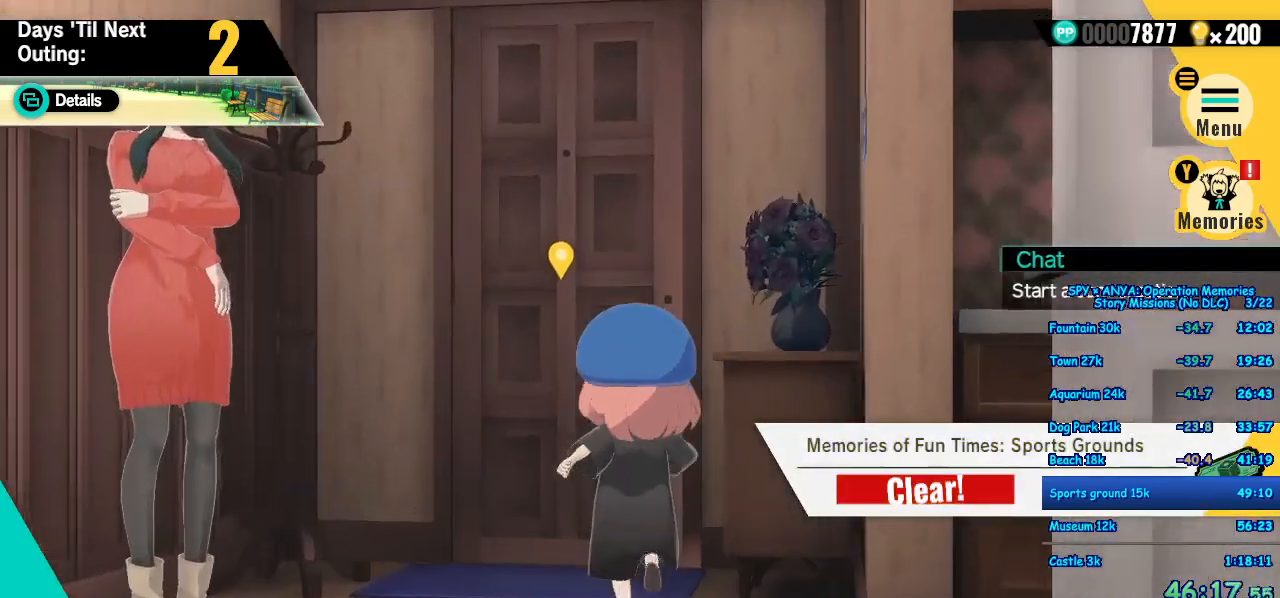
{"buttons": [], "left_stick": "center", "right_stick": "center", "events": [[167, "A", "up"], [167, "X", "down"], [217, "A", "down"], [233, "A", "up"], [267, "X", "up"], [283, "left_stick", "center"], [350, "B", "down"], [433, "B", "up"]]}
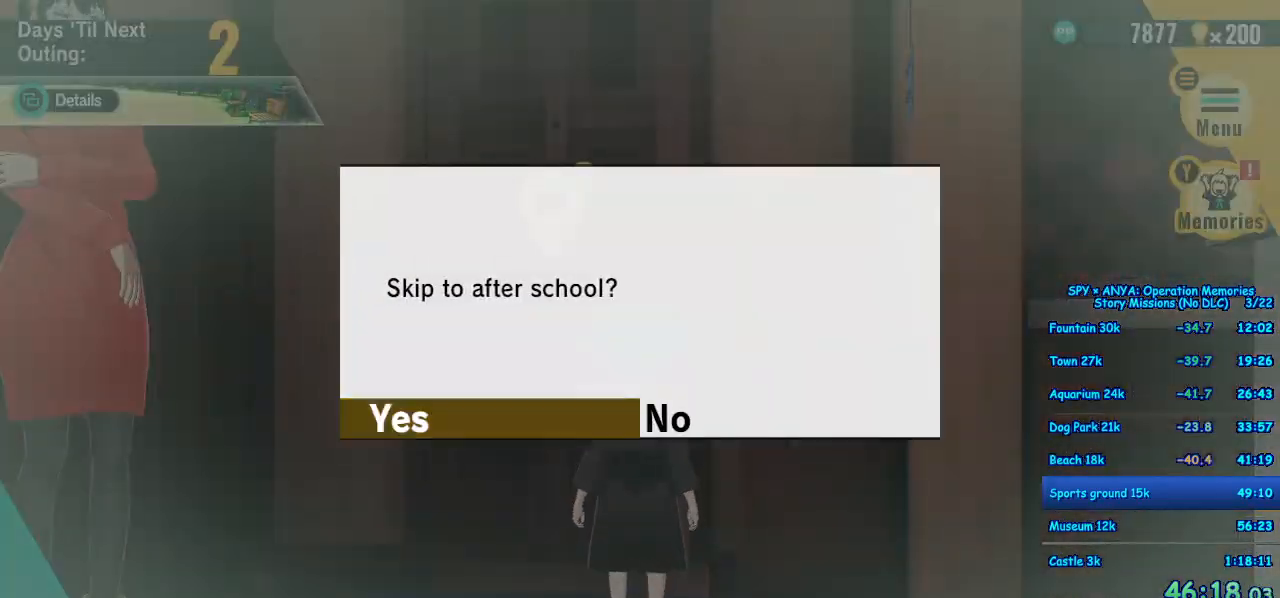
{"buttons": [], "left_stick": "center", "right_stick": "center", "events": [[33, "B", "down"], [100, "B", "up"]]}